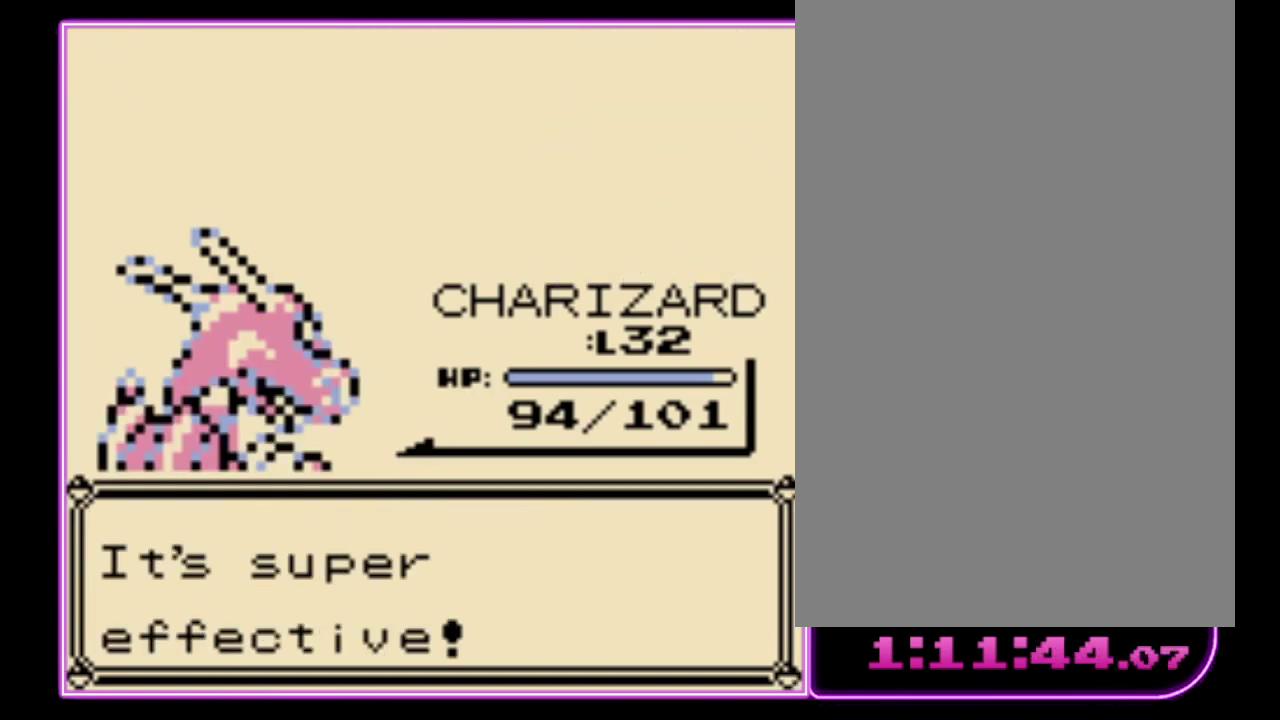
Gameplay with a controller (Nintendo layout); each line is a JSON object with the inputs held at the frame after it. "events" lists button and stick changes between this image and that frame as [ms after this image, input, new state], when the widget could be followed in between. Not read: L3 R3.
{"buttons": ["A"], "events": [[33, "B", "down"], [67, "A", "up"], [133, "A", "down"], [133, "B", "up"], [200, "B", "down"], [233, "A", "up"], [300, "A", "down"], [433, "B", "up"]]}
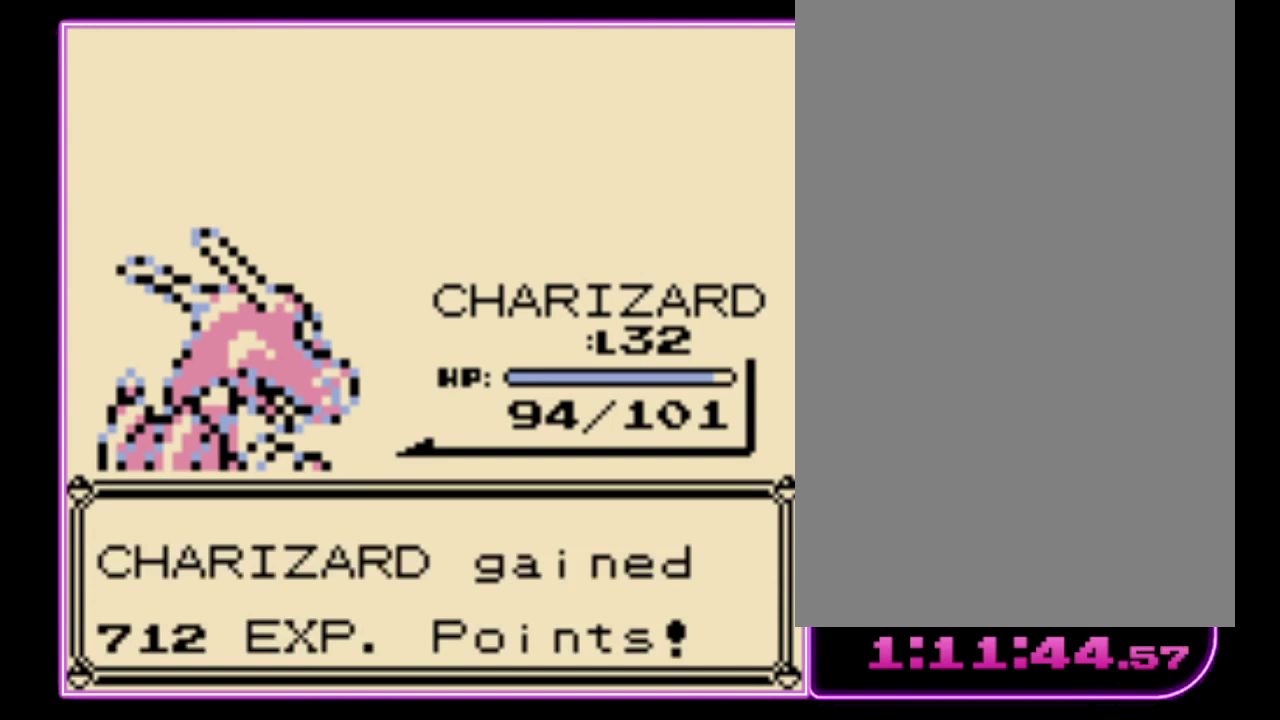
{"buttons": ["A"], "events": [[33, "B", "down"], [67, "A", "up"], [133, "A", "down"], [133, "B", "up"], [200, "B", "down"], [300, "B", "up"], [367, "A", "up"], [367, "B", "down"], [433, "A", "down"], [433, "B", "up"]]}
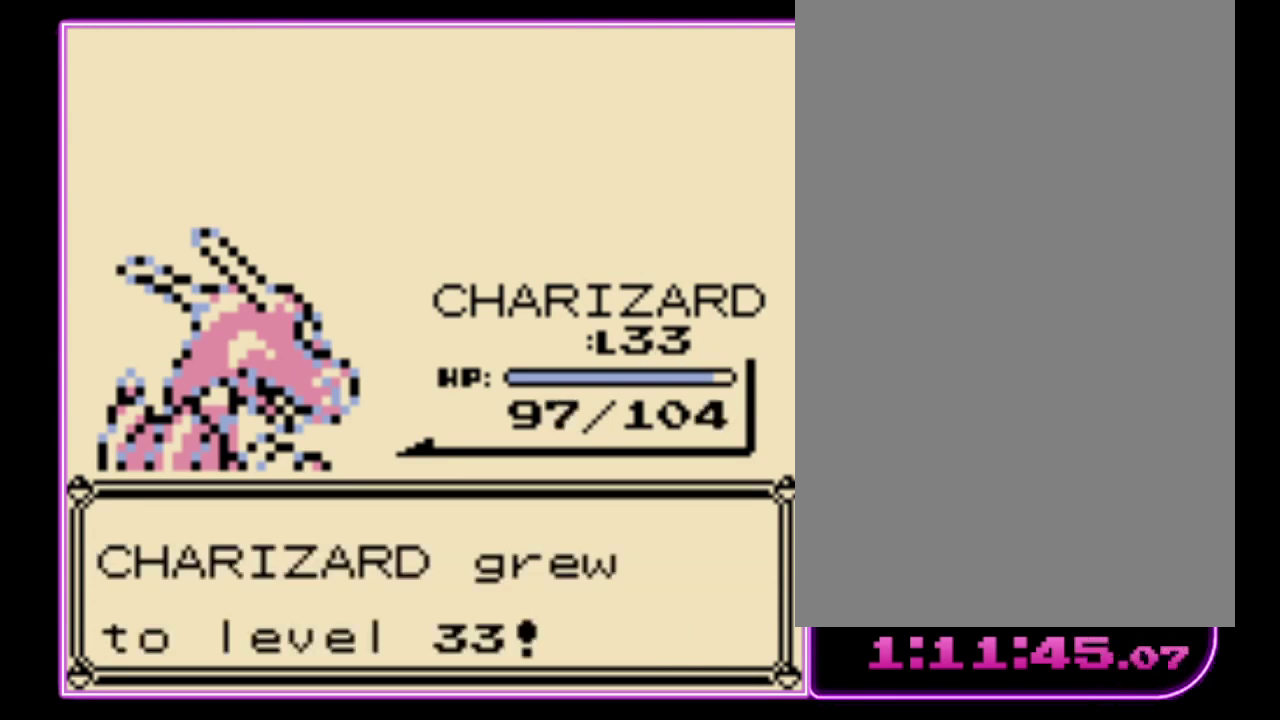
{"buttons": [], "events": [[33, "A", "up"], [33, "B", "down"], [100, "B", "up"]]}
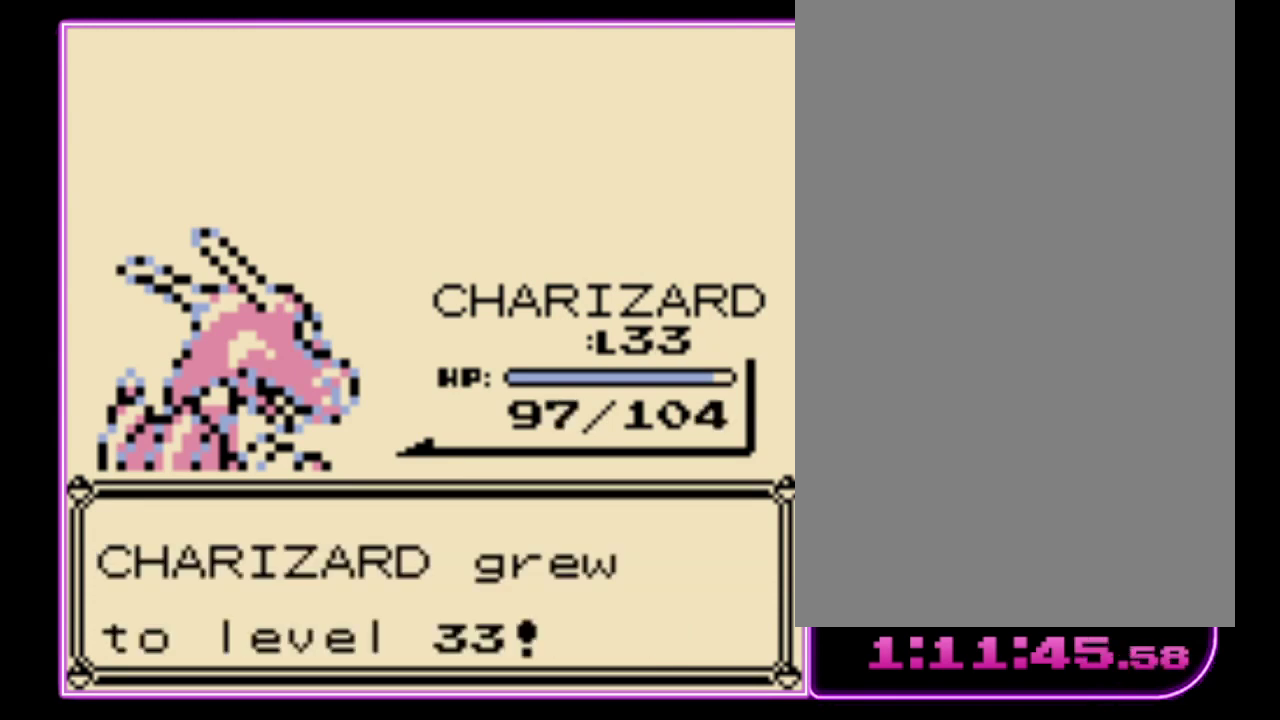
{"buttons": [], "events": []}
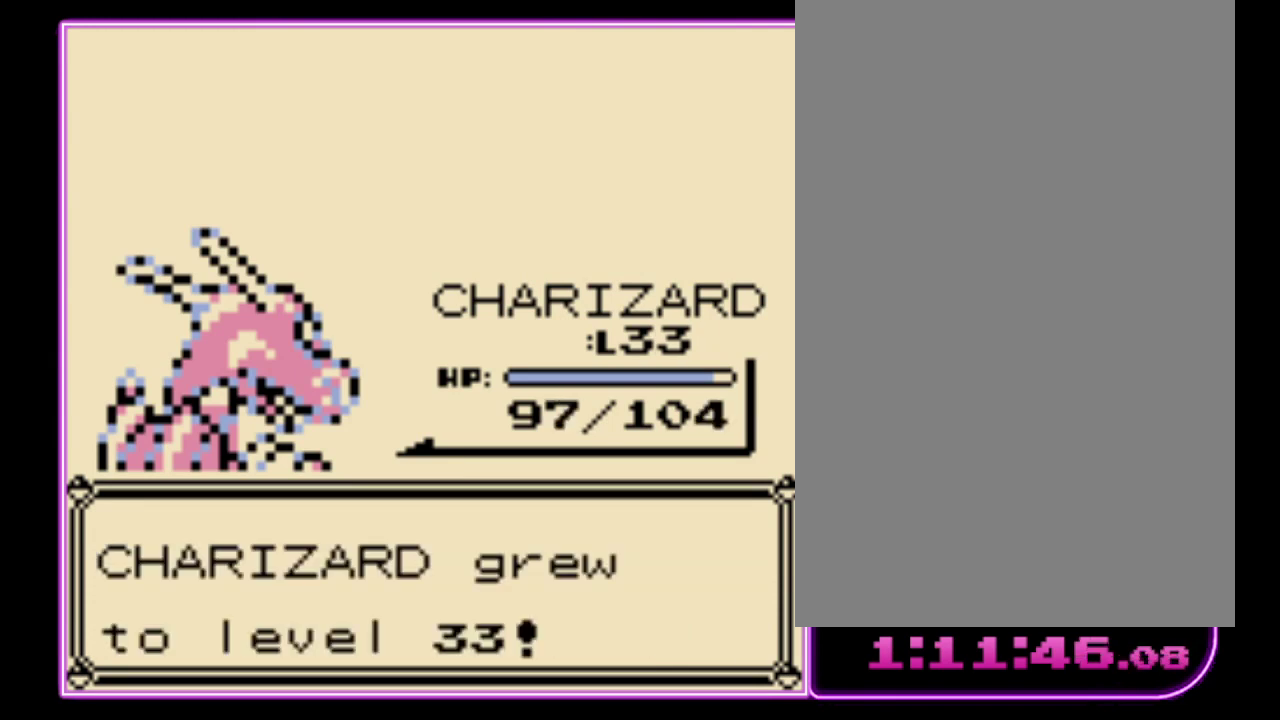
{"buttons": ["A"], "events": [[300, "A", "down"], [367, "B", "down"], [400, "A", "up"], [467, "A", "down"], [467, "B", "up"]]}
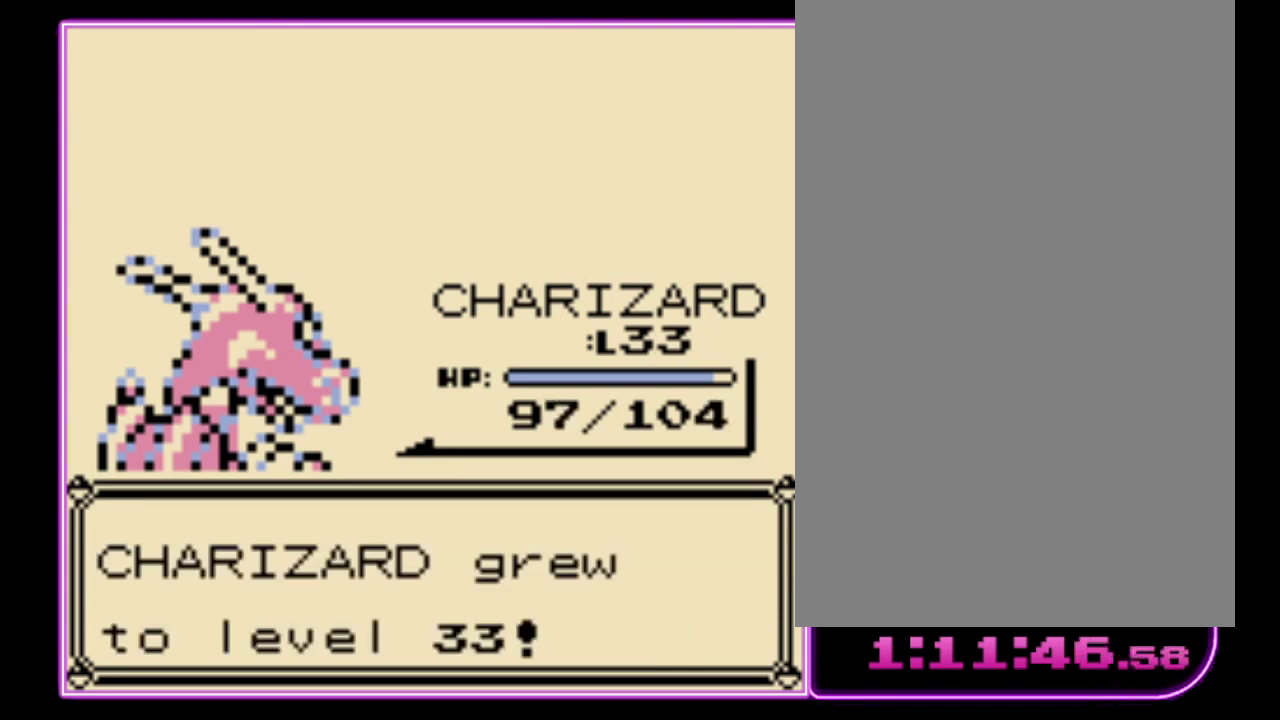
{"buttons": ["A"], "events": [[33, "B", "down"], [67, "A", "up"], [133, "A", "down"], [133, "B", "up"], [200, "B", "down"], [233, "A", "up"], [300, "A", "down"], [300, "B", "up"], [367, "B", "down"], [400, "A", "up"], [467, "A", "down"], [467, "B", "up"]]}
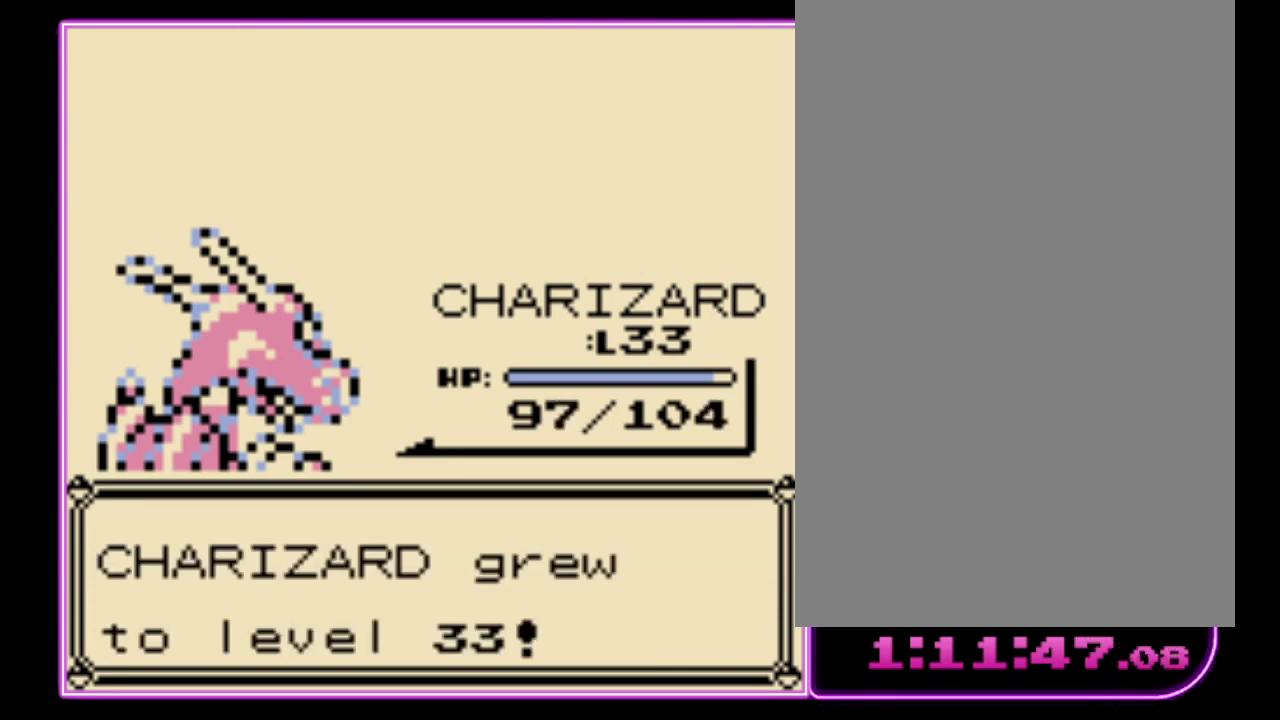
{"buttons": ["A"], "events": [[33, "B", "down"], [67, "A", "up"], [133, "A", "down"], [133, "B", "up"], [200, "B", "down"], [233, "A", "up"], [300, "A", "down"], [300, "B", "up"], [367, "B", "down"], [400, "A", "up"], [500, "A", "down"], [500, "B", "up"]]}
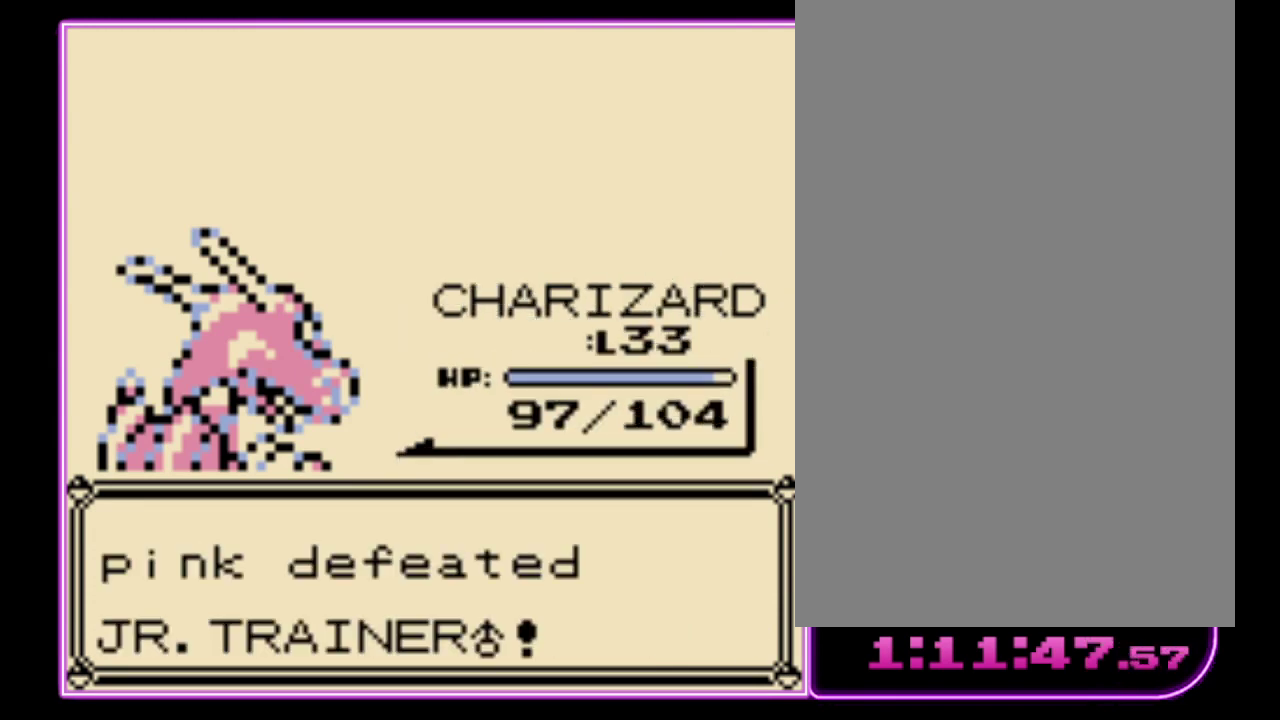
{"buttons": [], "events": [[67, "A", "up"], [67, "B", "down"], [133, "A", "down"], [133, "B", "up"], [233, "B", "down"], [267, "A", "up"], [333, "B", "up"]]}
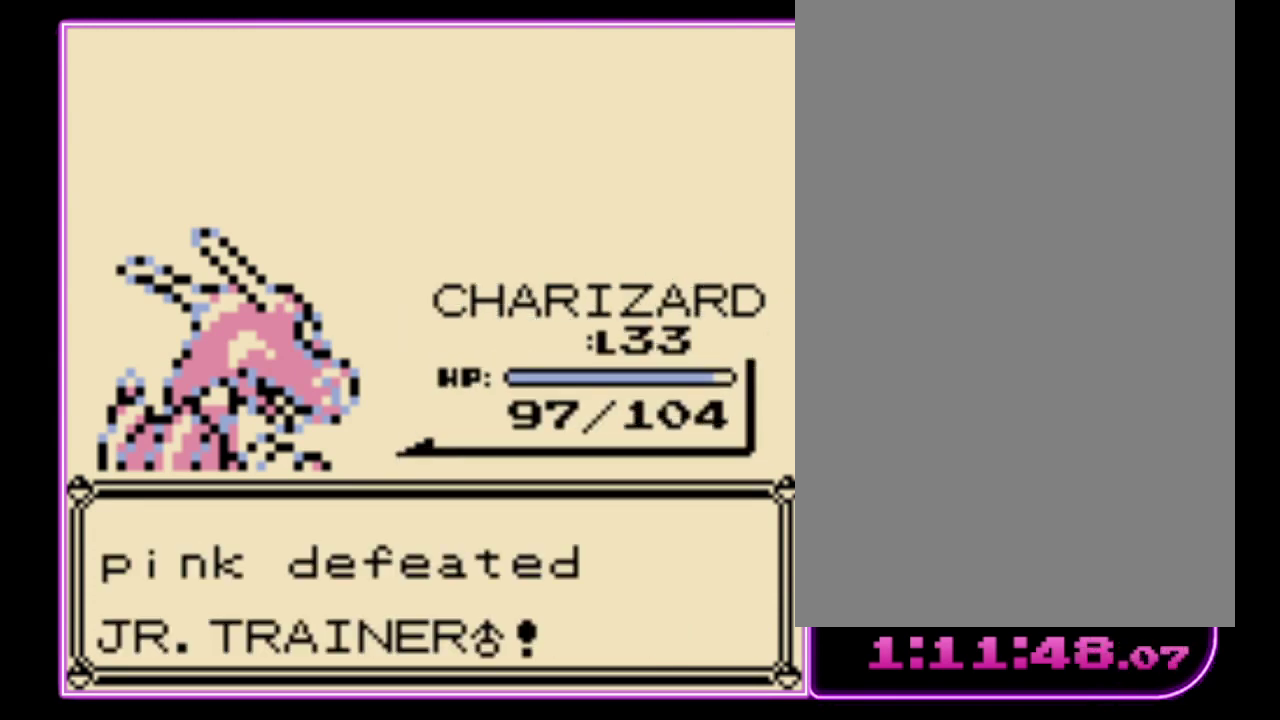
{"buttons": [], "events": []}
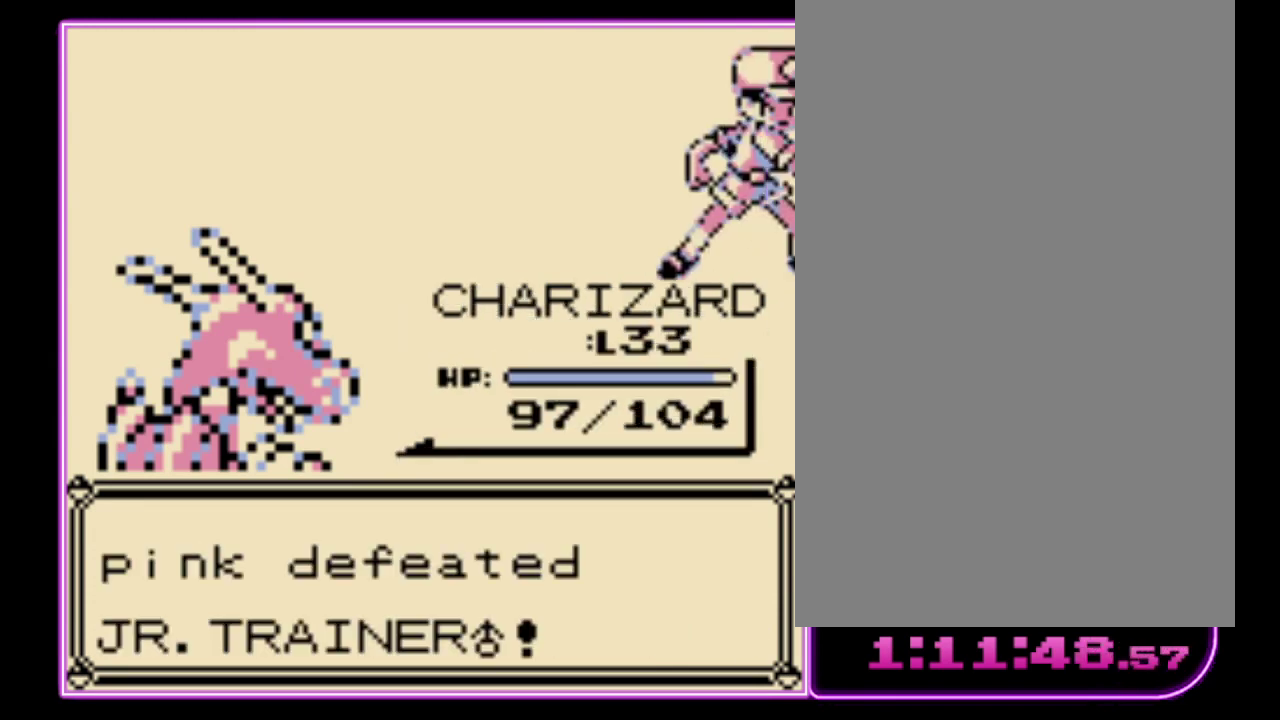
{"buttons": ["A", "B"], "events": [[433, "A", "down"], [500, "B", "down"]]}
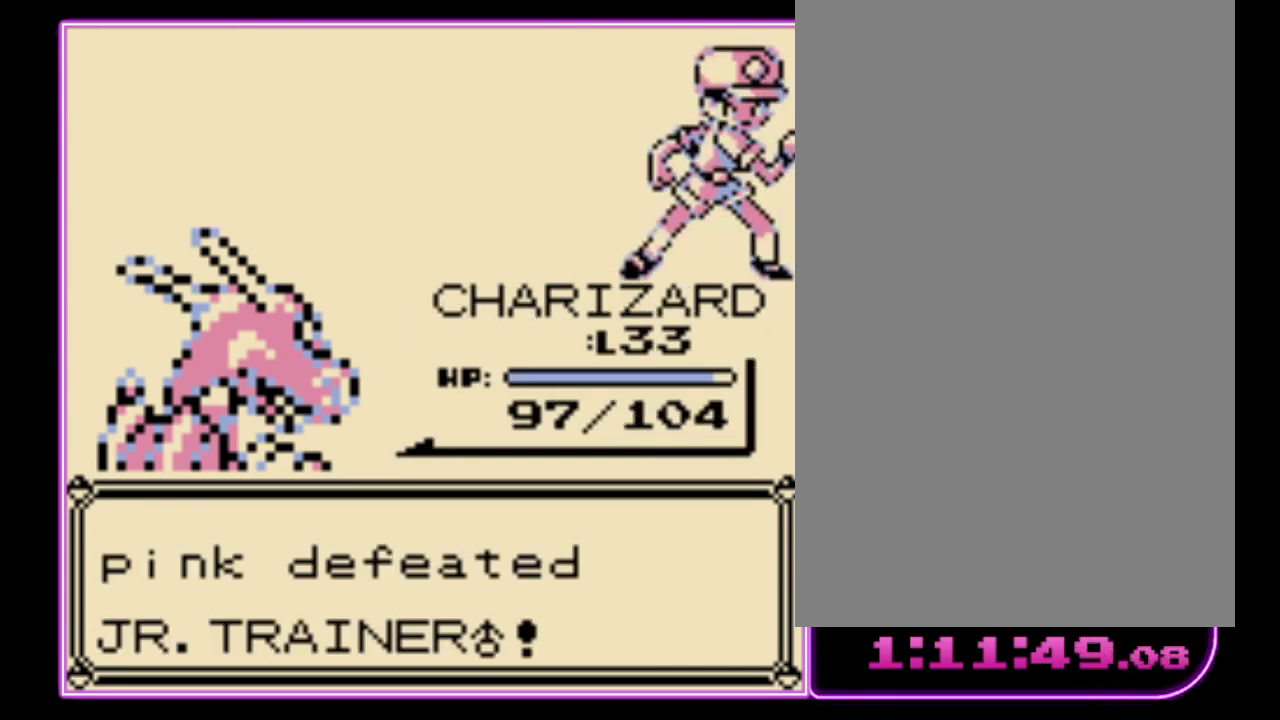
{"buttons": ["A"], "events": [[33, "A", "up"], [100, "A", "down"], [100, "B", "up"], [167, "B", "down"], [200, "A", "up"], [267, "A", "down"], [267, "B", "up"], [333, "B", "down"], [367, "A", "up"], [433, "A", "down"], [433, "B", "up"]]}
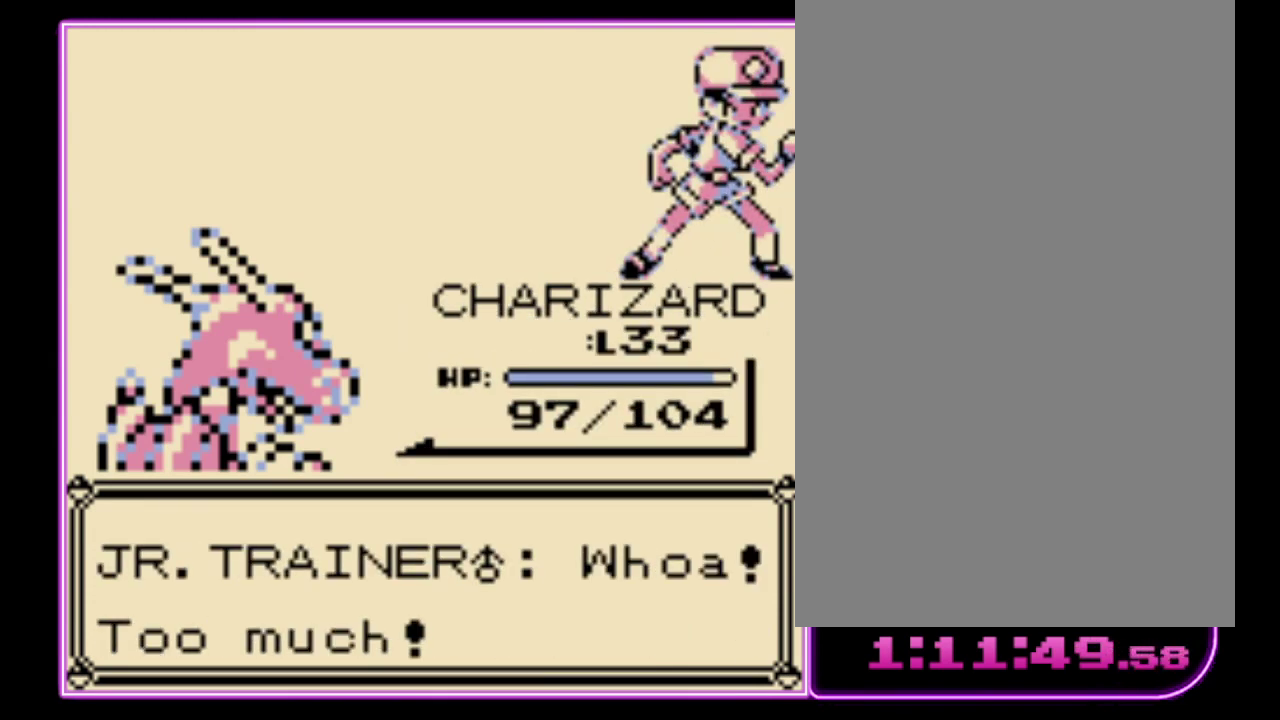
{"buttons": [], "events": [[33, "A", "up"], [33, "B", "down"], [100, "A", "down"], [100, "B", "up"], [167, "B", "down"], [200, "A", "up"], [267, "A", "down"], [267, "B", "up"], [333, "B", "down"], [367, "A", "up"], [400, "B", "up"], [433, "A", "down"], [500, "A", "up"]]}
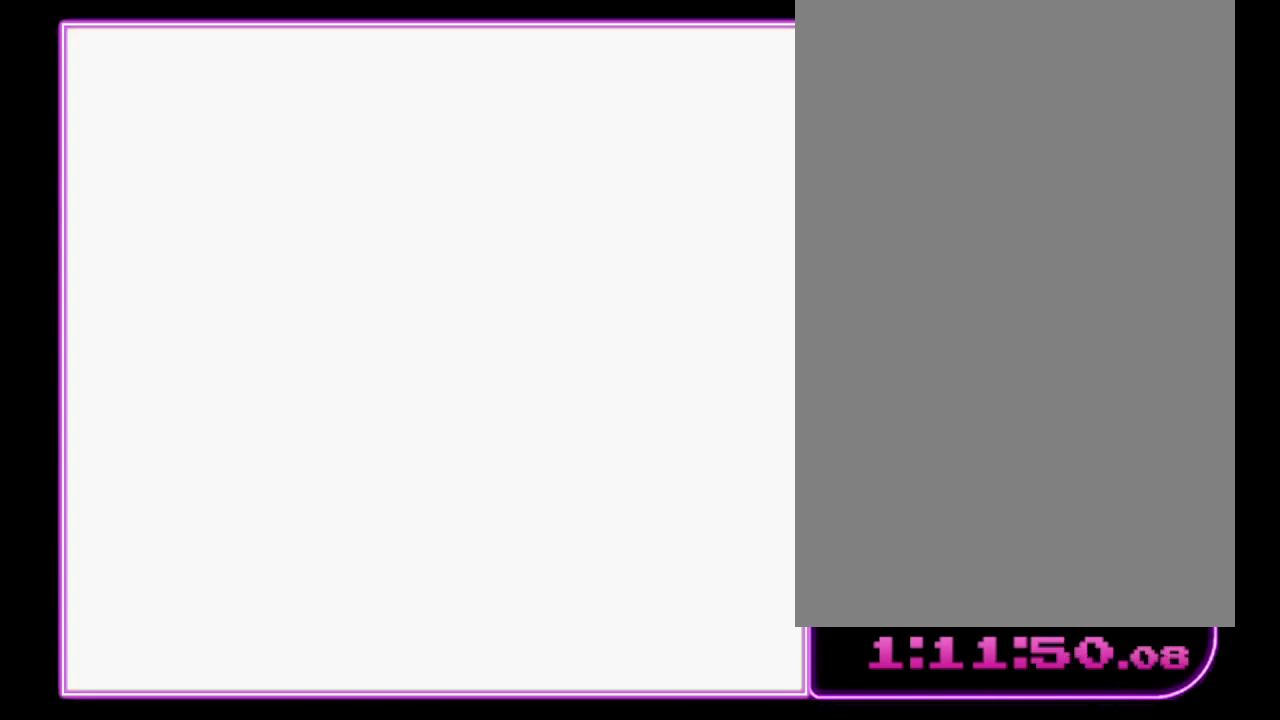
{"buttons": ["DPAD_LEFT"], "events": [[300, "DPAD_LEFT", "down"]]}
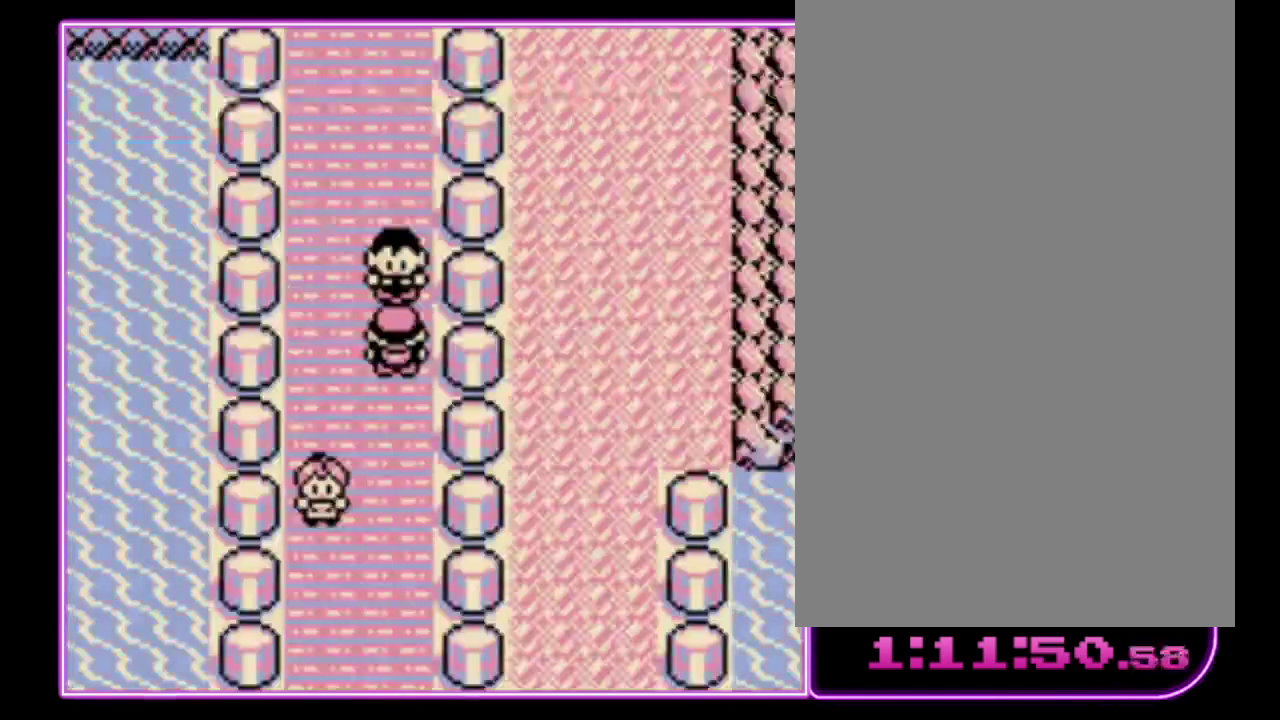
{"buttons": ["DPAD_UP"], "events": [[167, "DPAD_UP", "down"], [200, "DPAD_LEFT", "up"]]}
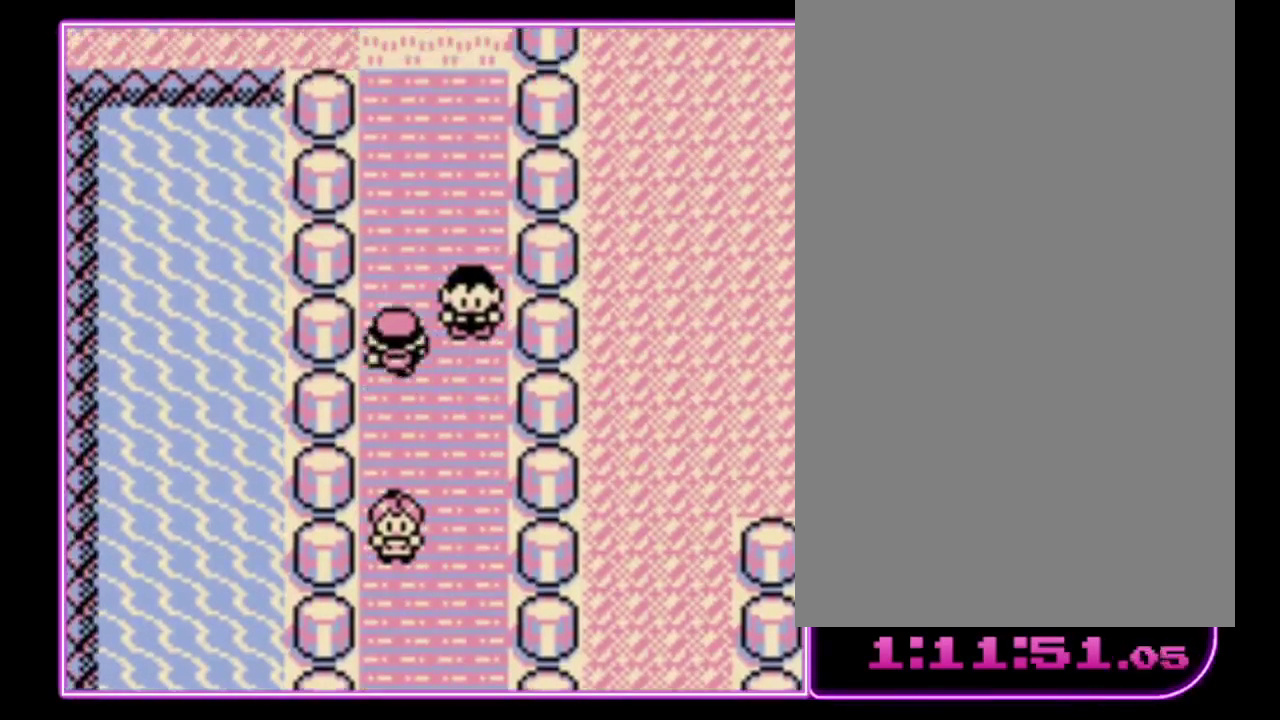
{"buttons": ["DPAD_UP"], "events": []}
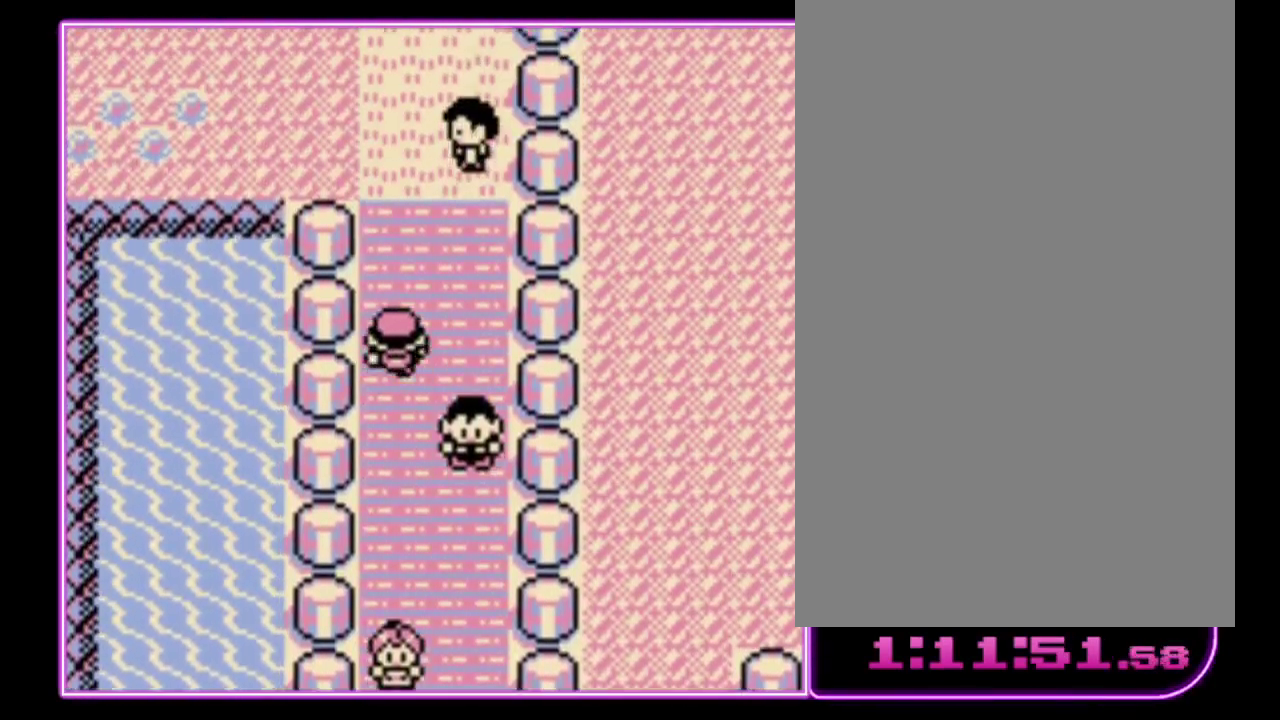
{"buttons": ["DPAD_UP"], "events": []}
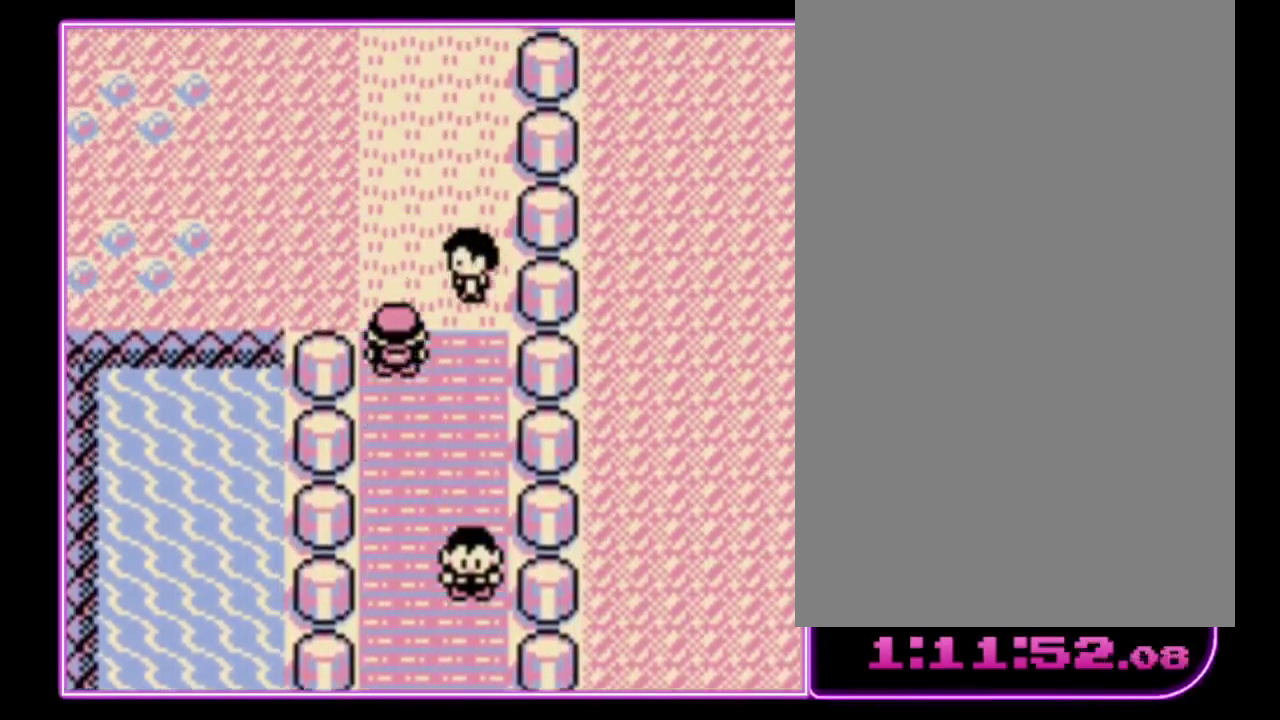
{"buttons": ["A"], "events": [[300, "A", "down"], [300, "DPAD_UP", "up"], [400, "B", "down"], [433, "A", "up"], [500, "A", "down"], [500, "B", "up"]]}
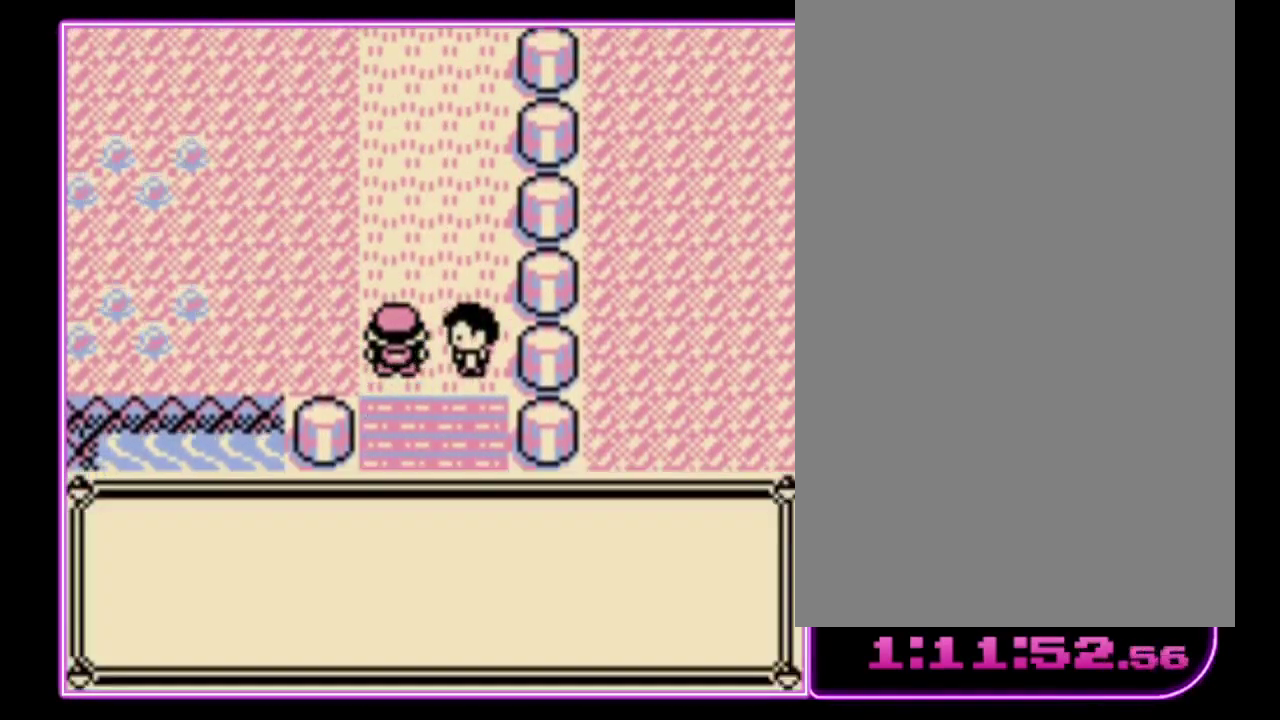
{"buttons": ["A"], "events": [[67, "B", "down"], [100, "A", "up"], [133, "B", "up"], [167, "A", "down"], [233, "B", "down"], [267, "A", "up"], [333, "A", "down"], [400, "A", "up"], [467, "A", "down"], [467, "B", "up"]]}
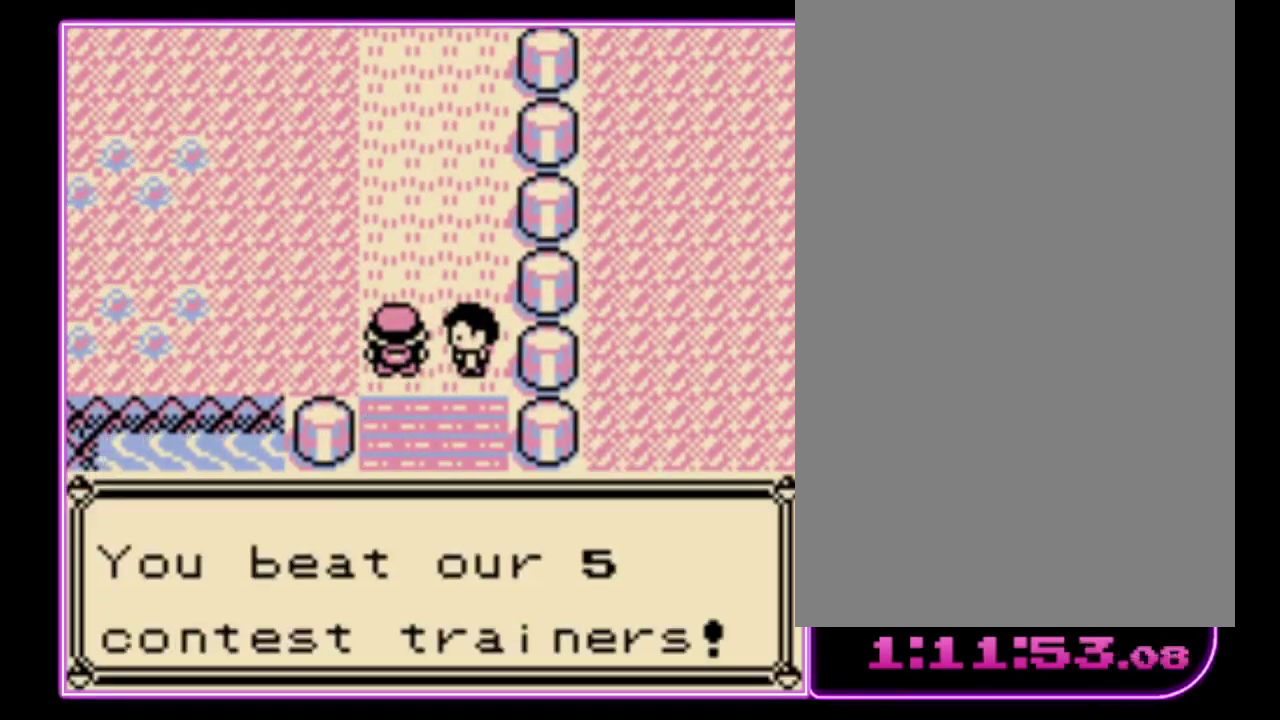
{"buttons": ["A"], "events": [[33, "B", "down"], [67, "A", "up"], [133, "A", "down"], [133, "B", "up"], [200, "A", "up"], [200, "B", "down"], [267, "A", "down"], [267, "B", "up"], [333, "B", "down"], [367, "A", "up"], [433, "B", "up"], [500, "A", "down"]]}
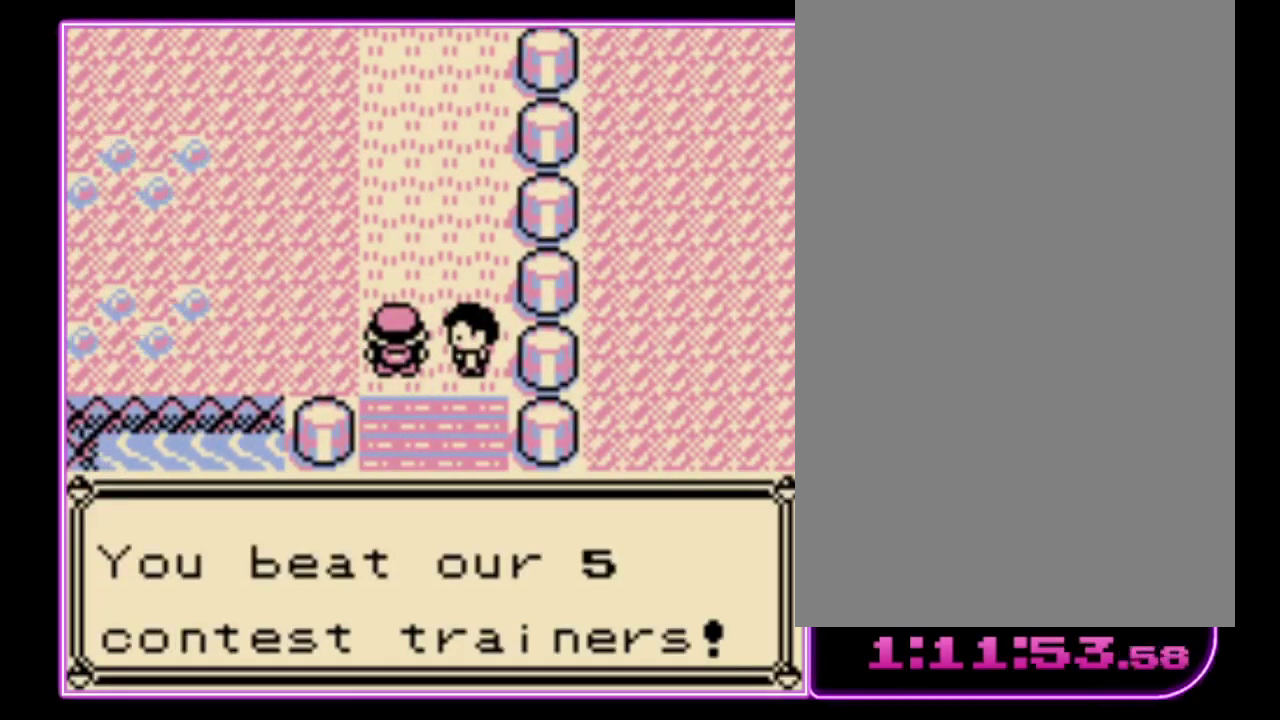
{"buttons": ["A"], "events": [[67, "B", "down"], [100, "A", "up"], [167, "A", "down"], [167, "B", "up"], [233, "B", "down"], [267, "A", "up"], [333, "A", "down"], [333, "B", "up"], [400, "B", "down"], [433, "A", "up"], [500, "A", "down"], [500, "B", "up"]]}
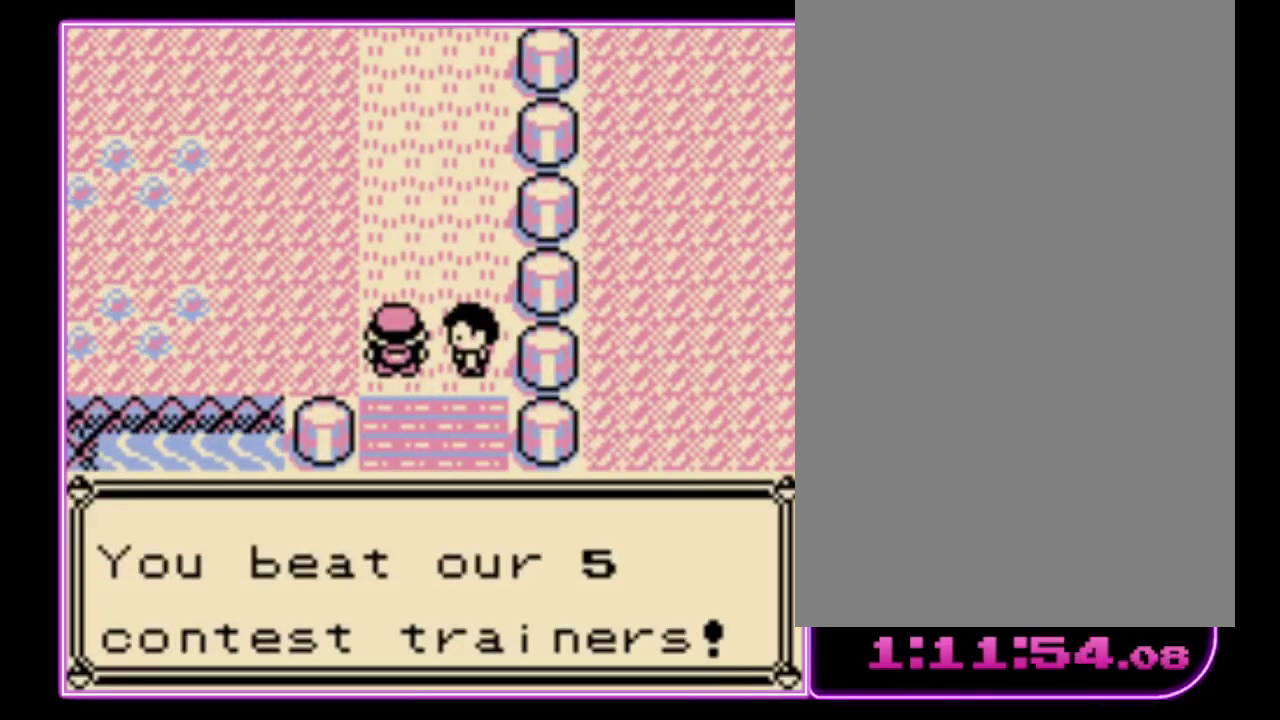
{"buttons": ["A"], "events": [[67, "A", "up"], [67, "B", "down"], [167, "A", "down"], [167, "B", "up"], [267, "A", "up"], [267, "B", "down"], [333, "A", "down"], [333, "B", "up"], [433, "A", "up"], [433, "B", "down"], [500, "A", "down"], [500, "B", "up"]]}
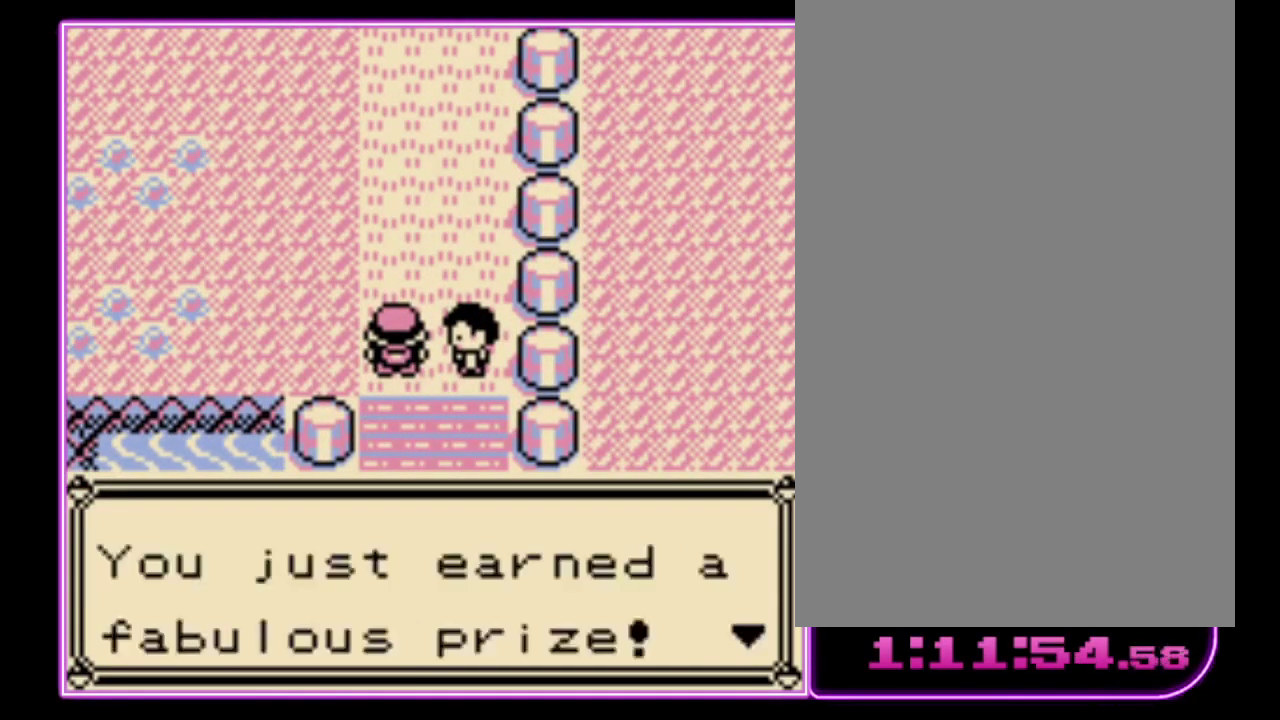
{"buttons": [], "events": [[100, "A", "up"], [100, "B", "down"], [167, "A", "down"], [167, "B", "up"], [233, "B", "down"], [267, "A", "up"], [333, "A", "down"], [333, "B", "up"], [400, "A", "up"], [400, "B", "down"], [467, "B", "up"]]}
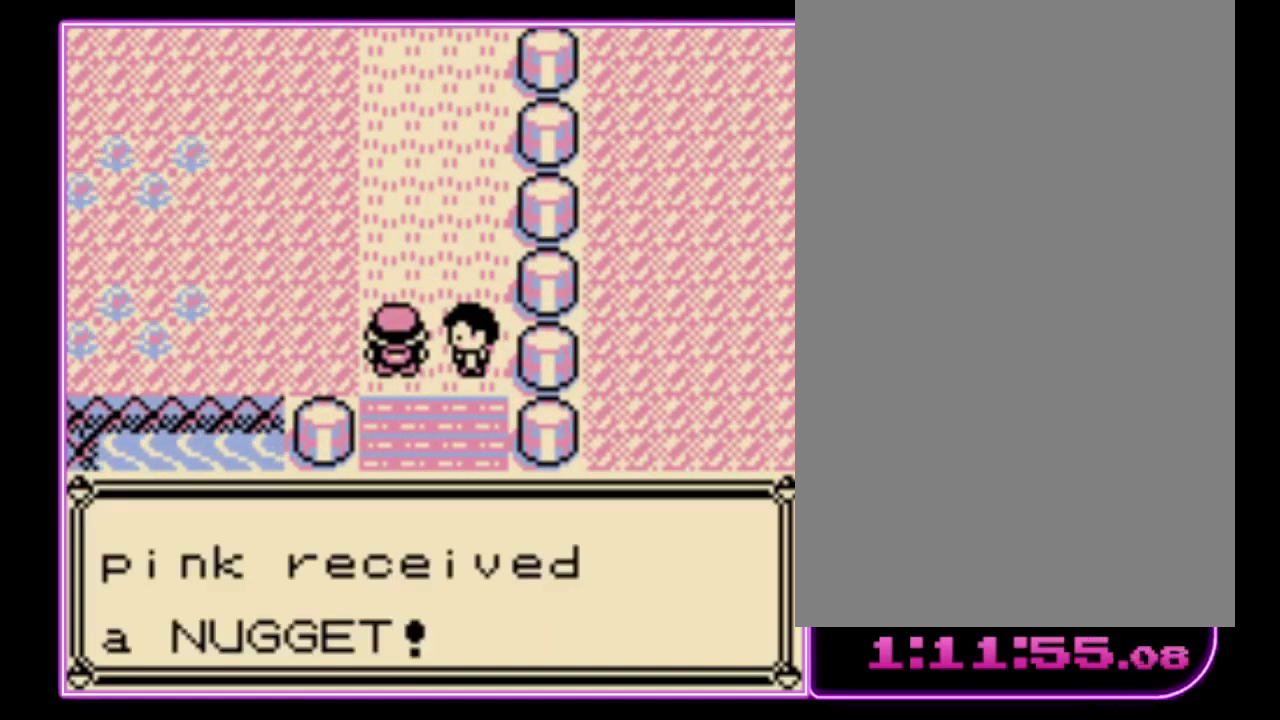
{"buttons": ["B"], "events": [[267, "A", "down"], [333, "B", "down"], [367, "A", "up"], [433, "A", "down"], [433, "B", "up"], [500, "A", "up"], [500, "B", "down"]]}
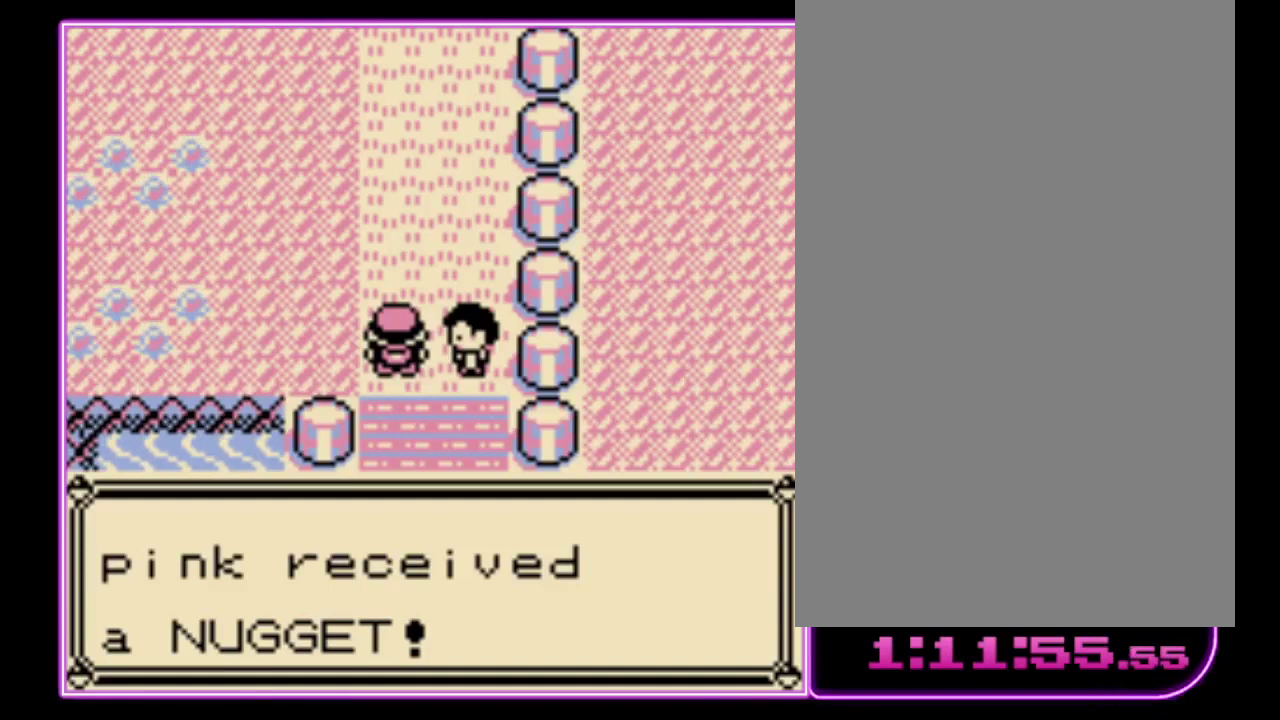
{"buttons": [], "events": [[100, "A", "down"], [100, "B", "up"], [167, "B", "down"], [200, "A", "up"], [233, "B", "up"], [267, "A", "down"], [333, "B", "down"], [367, "A", "up"], [433, "B", "up"]]}
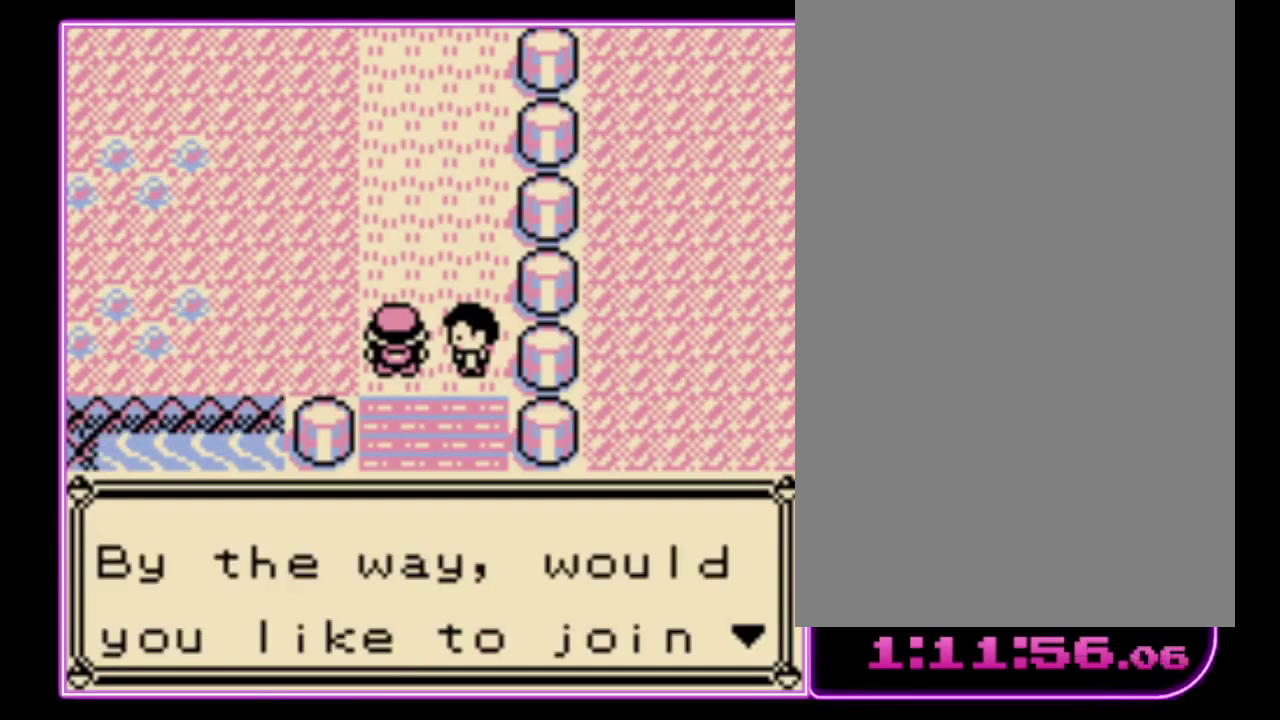
{"buttons": ["B"], "events": [[33, "B", "down"], [167, "B", "up"], [367, "B", "down"], [433, "B", "up"], [500, "B", "down"]]}
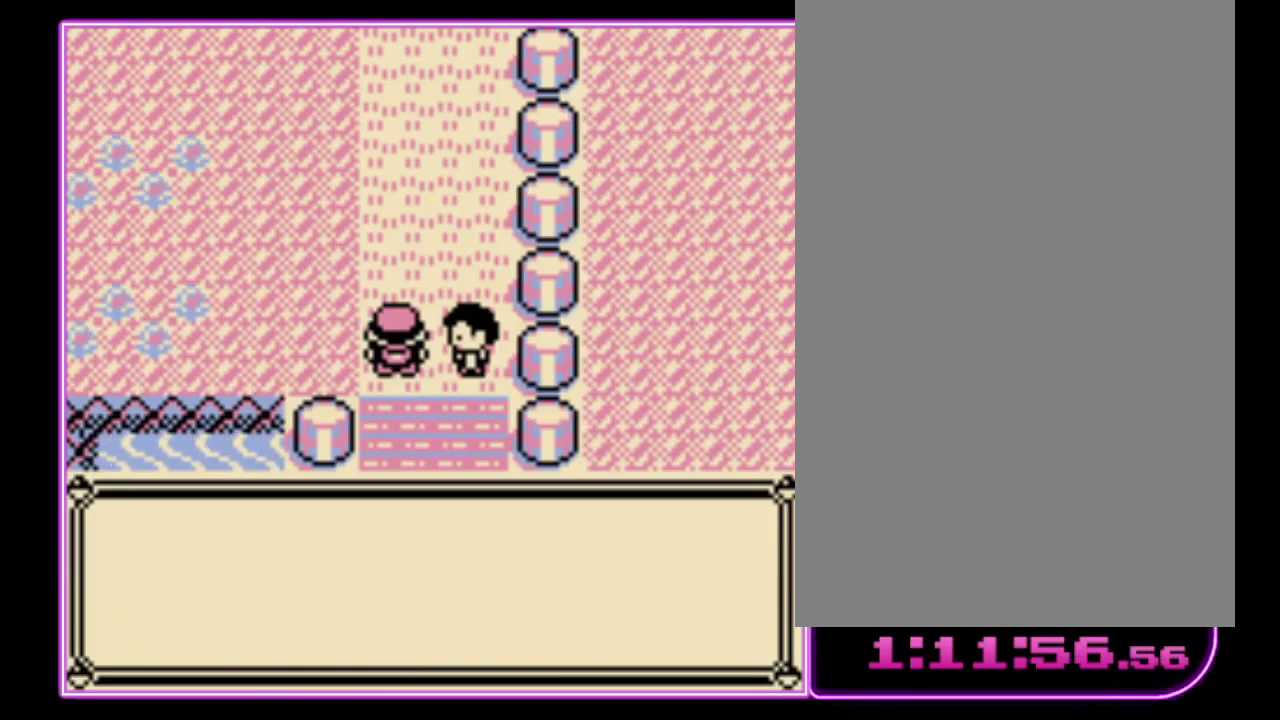
{"buttons": [], "events": [[67, "B", "up"], [133, "B", "down"], [200, "B", "up"], [267, "B", "down"], [333, "B", "up"], [400, "B", "down"], [467, "B", "up"]]}
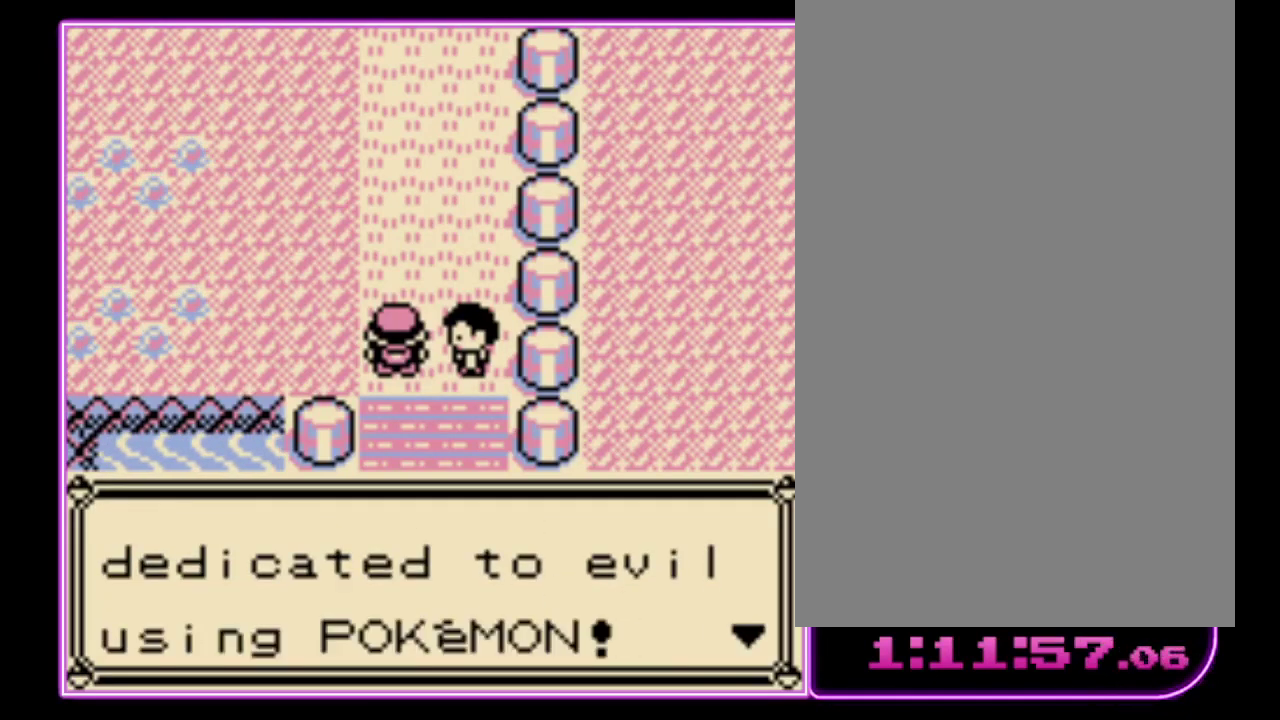
{"buttons": ["B"], "events": [[67, "B", "down"], [133, "B", "up"], [200, "B", "down"], [267, "B", "up"], [333, "B", "down"], [400, "B", "up"], [467, "B", "down"]]}
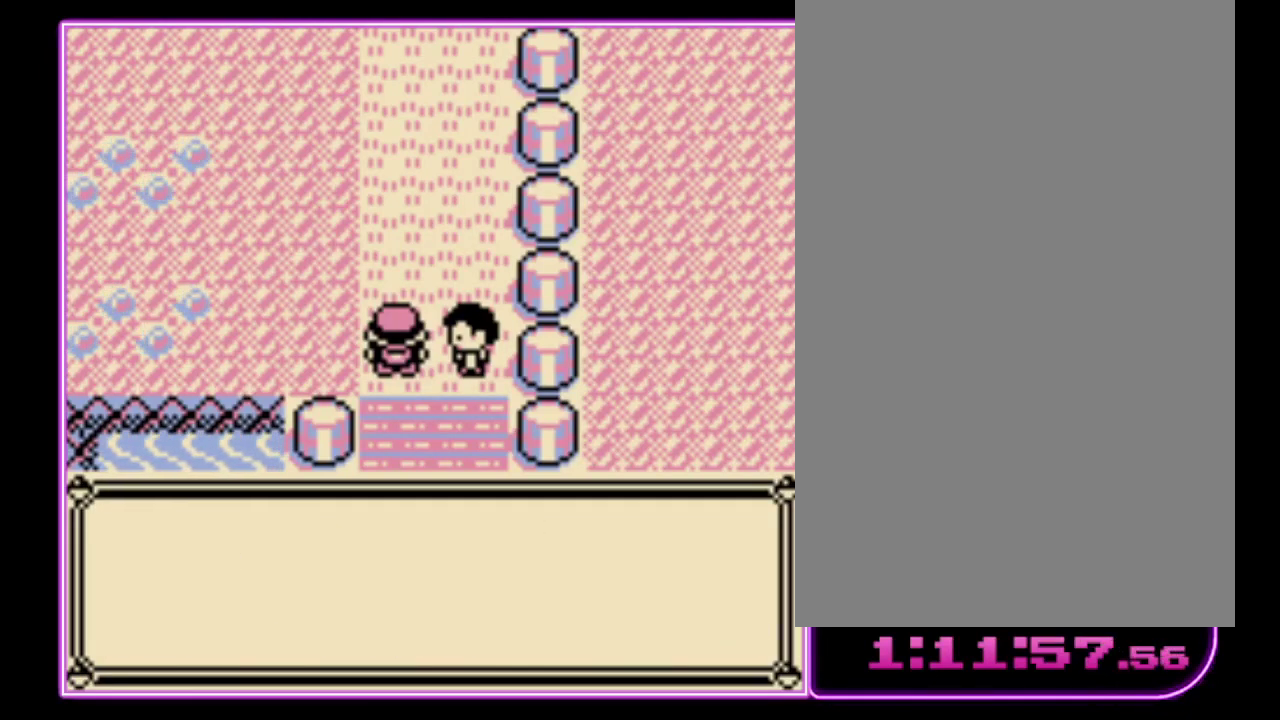
{"buttons": [], "events": [[33, "B", "up"], [100, "B", "down"], [167, "B", "up"], [400, "B", "down"], [467, "B", "up"]]}
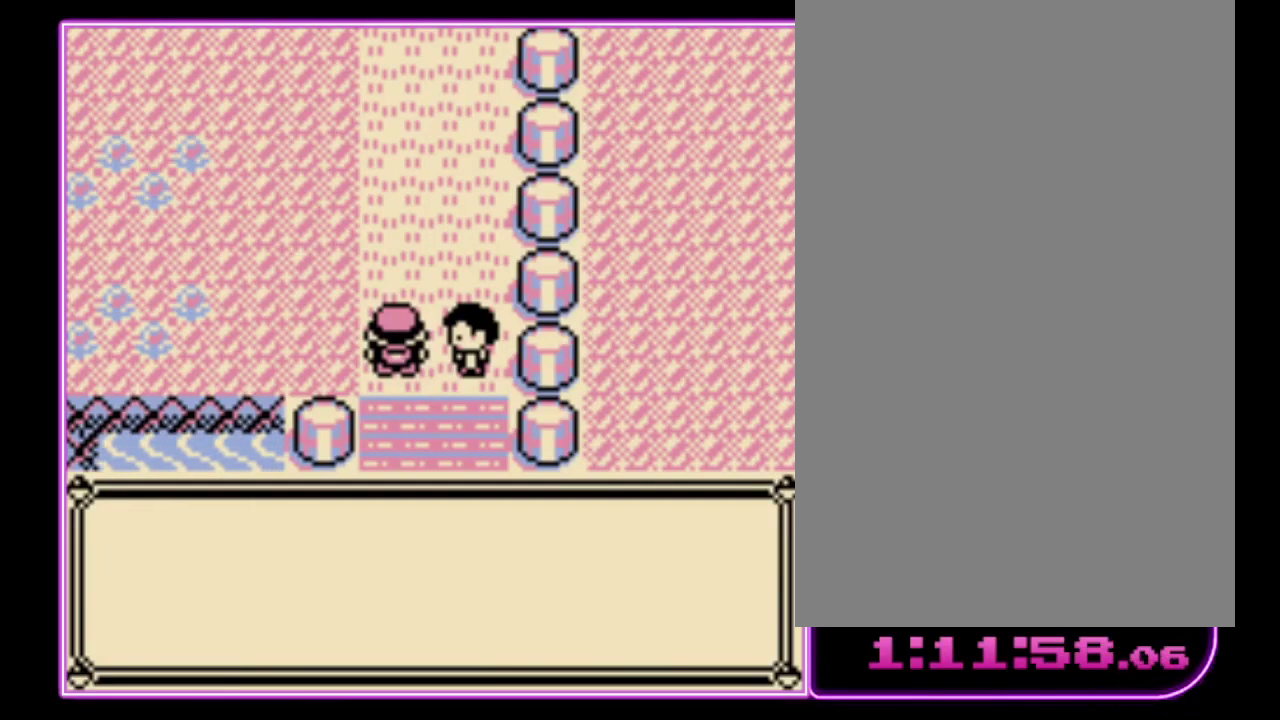
{"buttons": [], "events": [[33, "B", "down"], [100, "B", "up"], [167, "B", "down"], [233, "B", "up"], [300, "B", "down"], [367, "B", "up"]]}
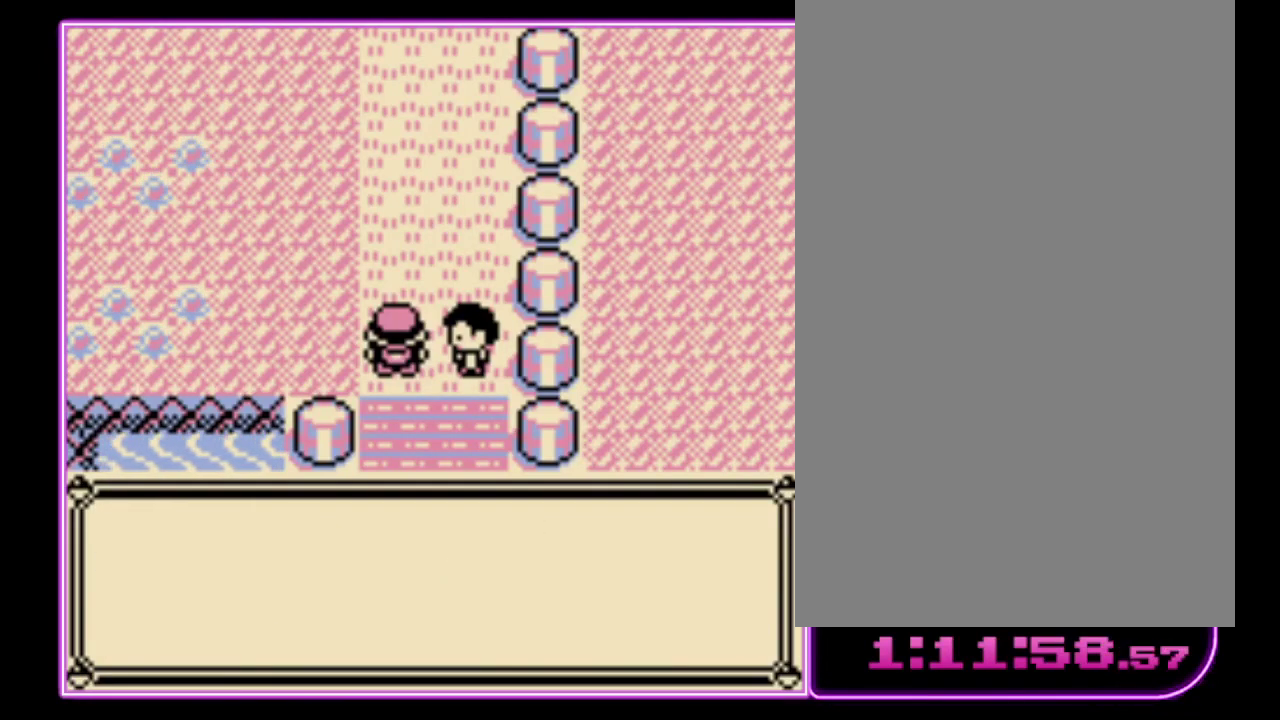
{"buttons": ["B"], "events": [[100, "B", "down"], [300, "B", "up"], [367, "B", "down"], [433, "B", "up"], [500, "B", "down"]]}